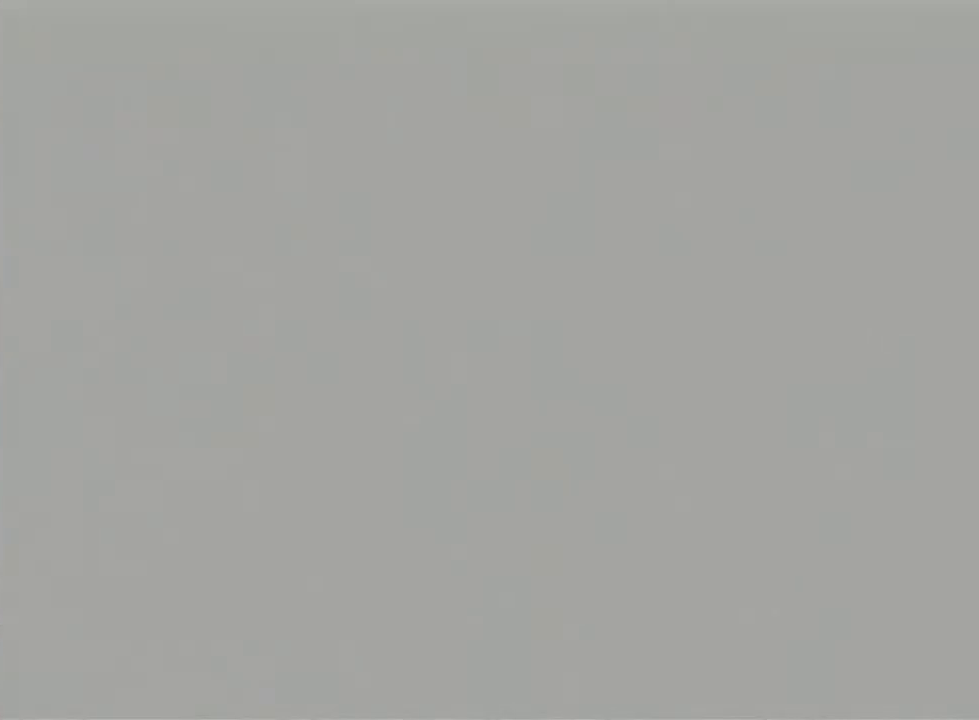
Gameplay with a controller (Nintendo layout); each line is a JSON object with the inputs held at the frame after it. "events" lists button and stick changes between this image and that frame as [ms after this image, input, new state], when the widget could be followed in between. Not read: L3 R3.
{"buttons": [], "left_stick": "up", "right_stick": "center", "events": [[83, "left_stick", "up"]]}
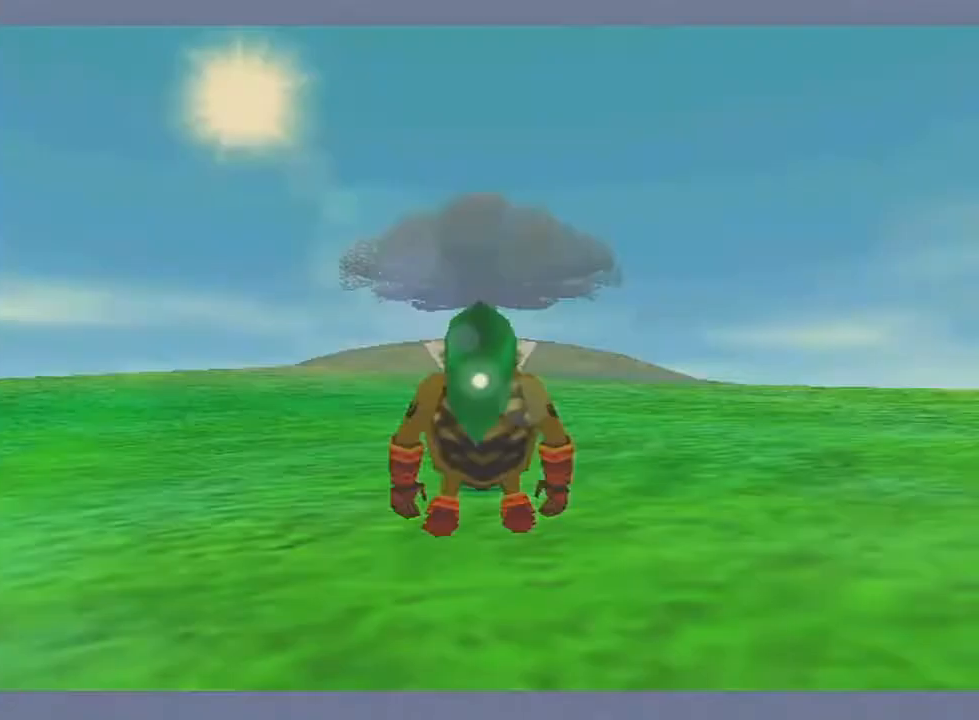
{"buttons": [], "left_stick": "up", "right_stick": "center", "events": []}
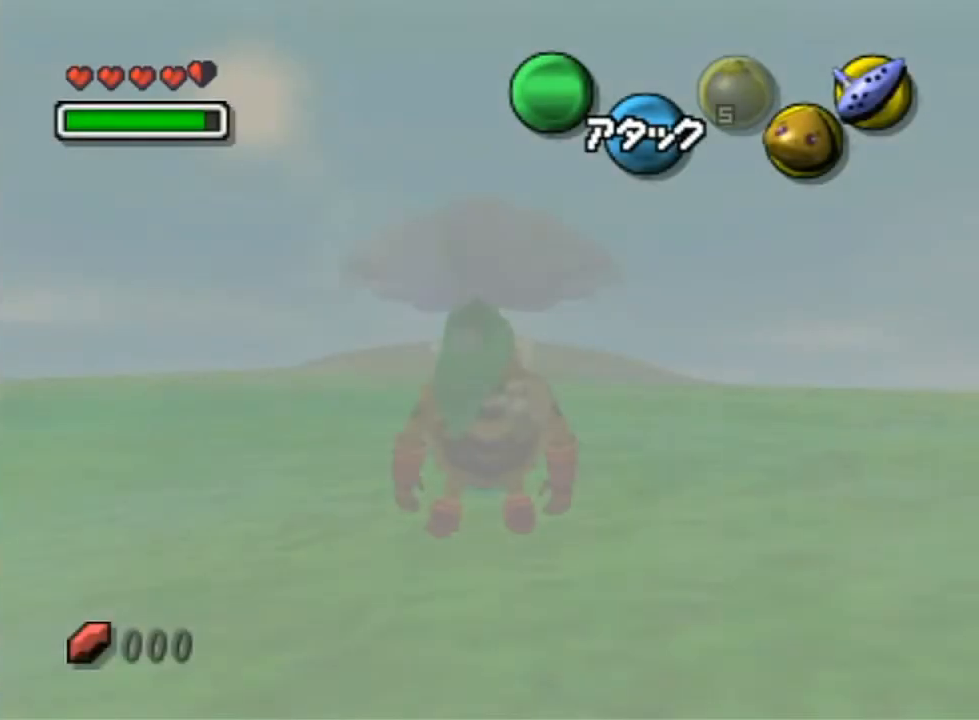
{"buttons": [], "left_stick": "up", "right_stick": "center", "events": []}
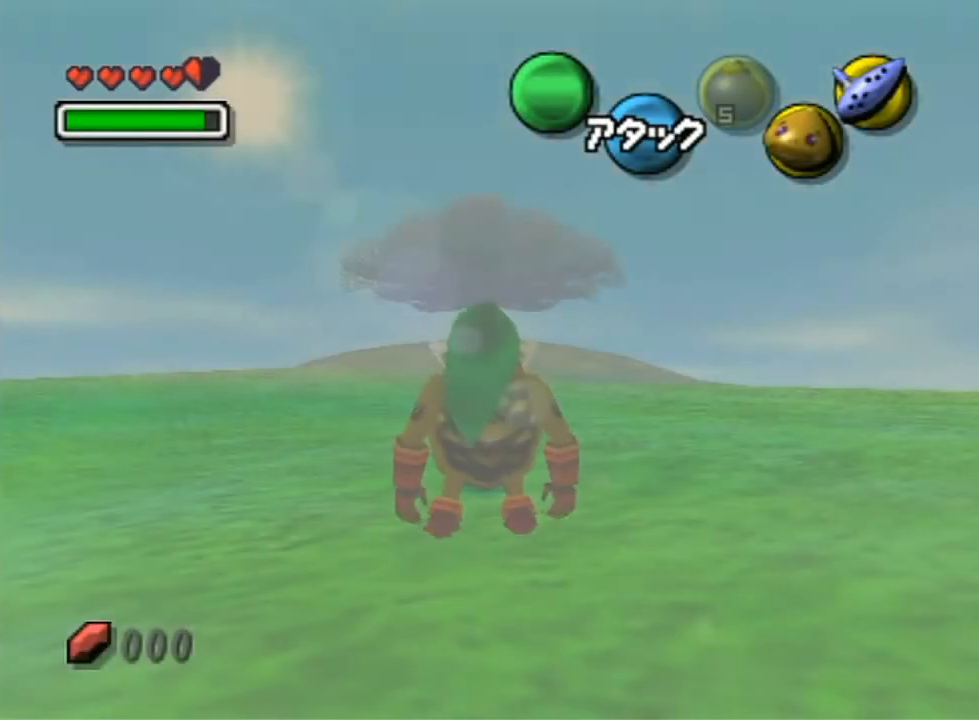
{"buttons": [], "left_stick": "up", "right_stick": "center", "events": []}
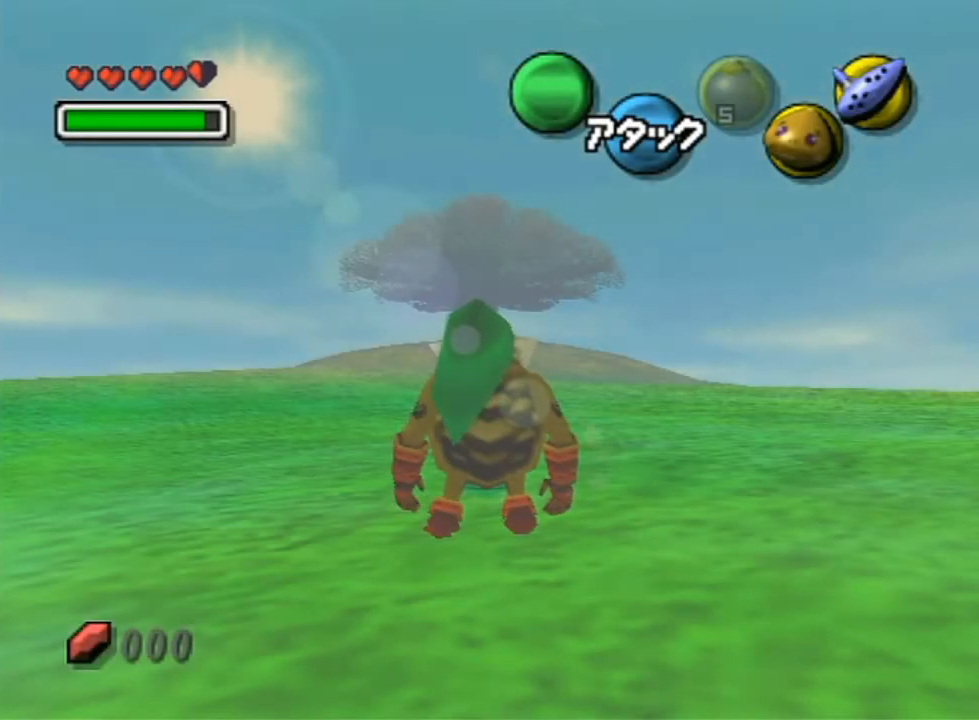
{"buttons": [], "left_stick": "up", "right_stick": "center", "events": []}
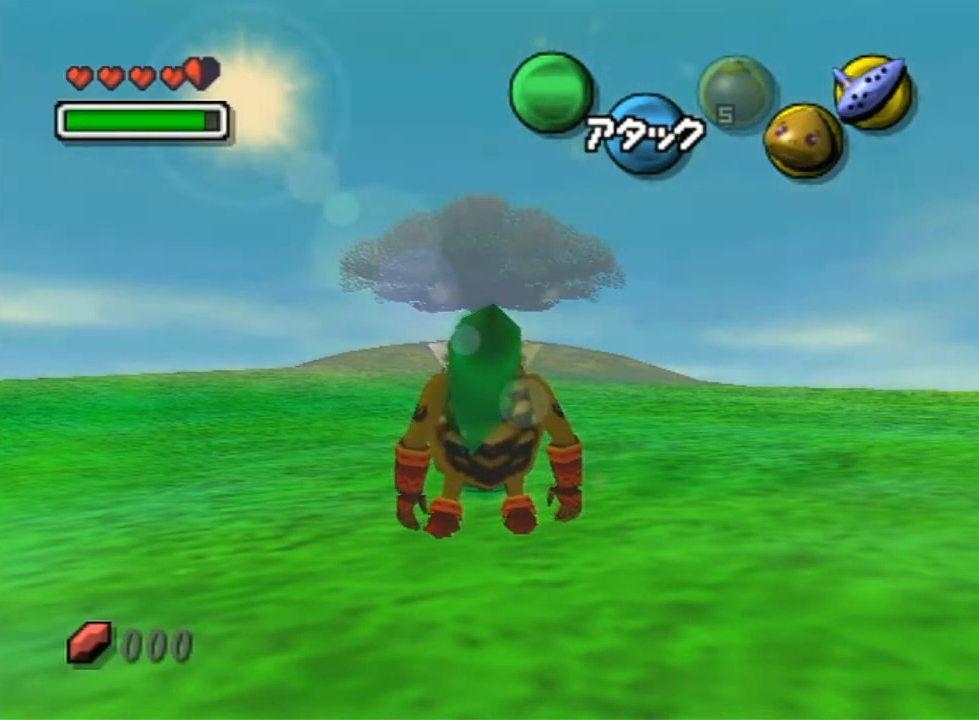
{"buttons": [], "left_stick": "up", "right_stick": "center", "events": []}
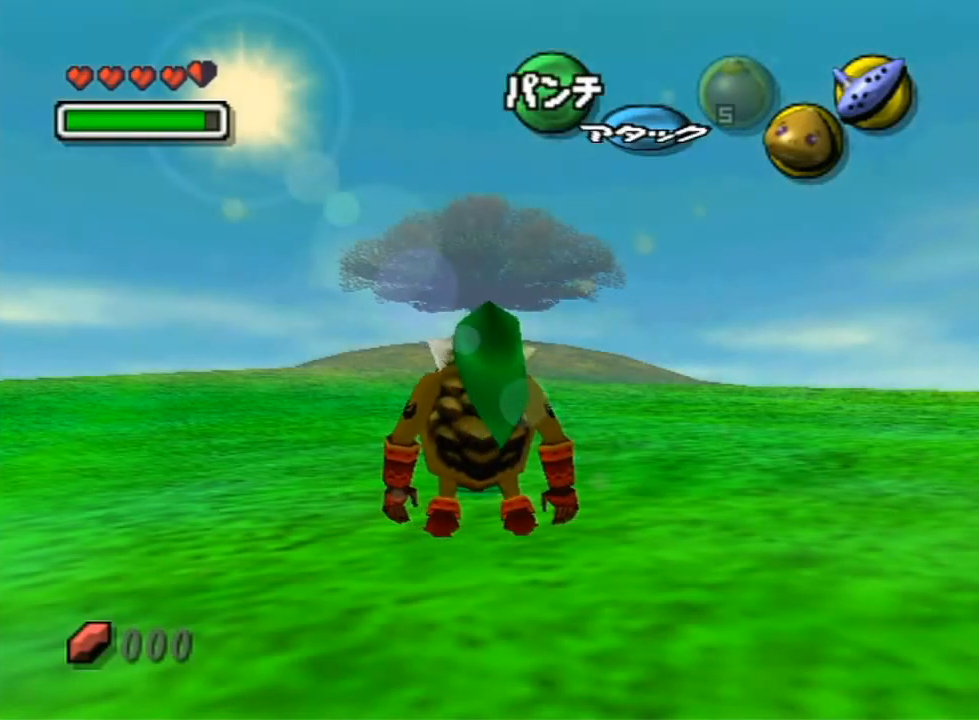
{"buttons": ["A"], "left_stick": "up", "right_stick": "center", "events": [[50, "A", "down"]]}
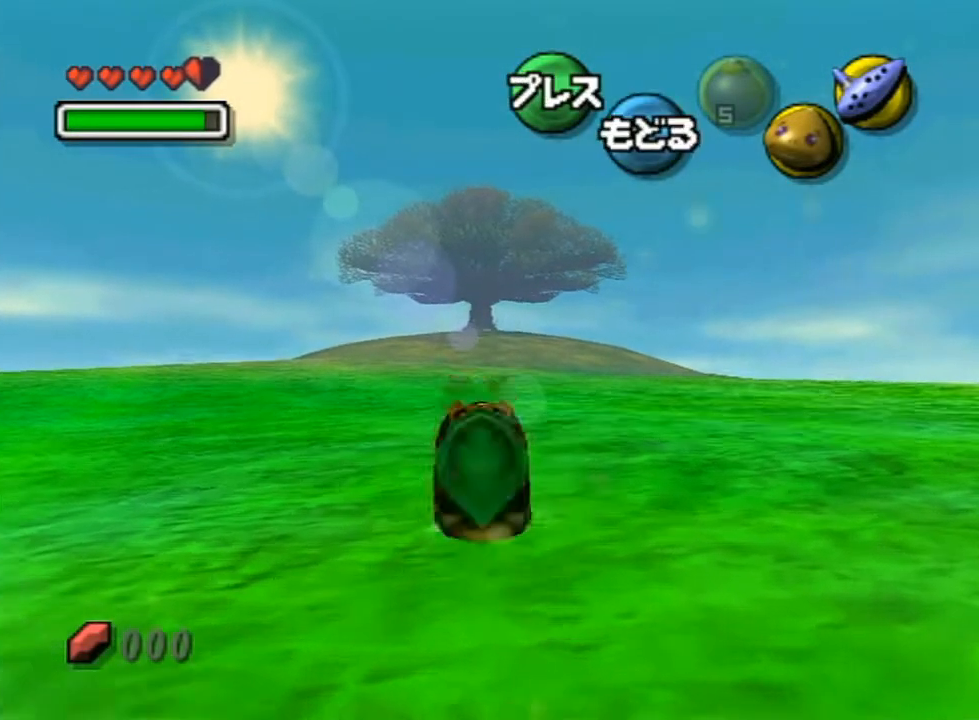
{"buttons": ["A"], "left_stick": "up", "right_stick": "center", "events": []}
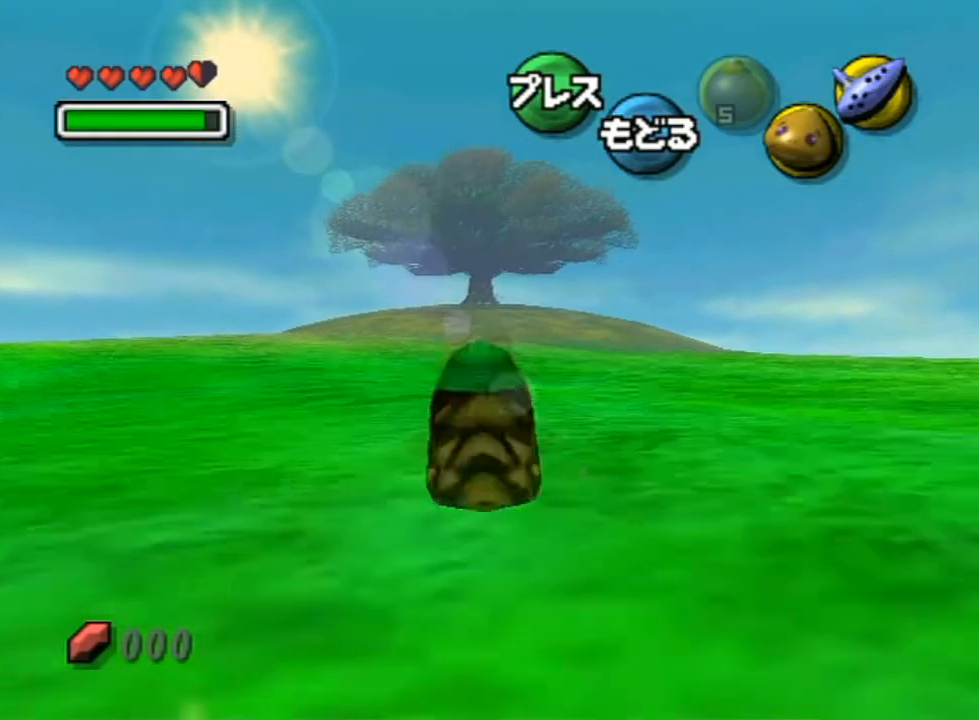
{"buttons": ["A"], "left_stick": "up", "right_stick": "center", "events": []}
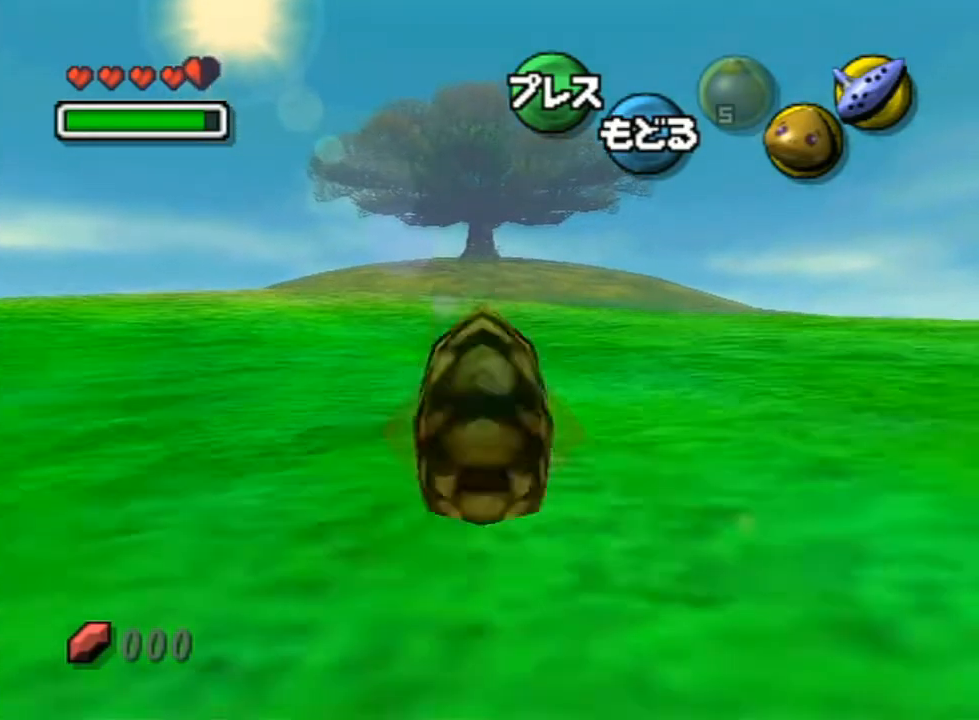
{"buttons": ["A"], "left_stick": "up", "right_stick": "center", "events": []}
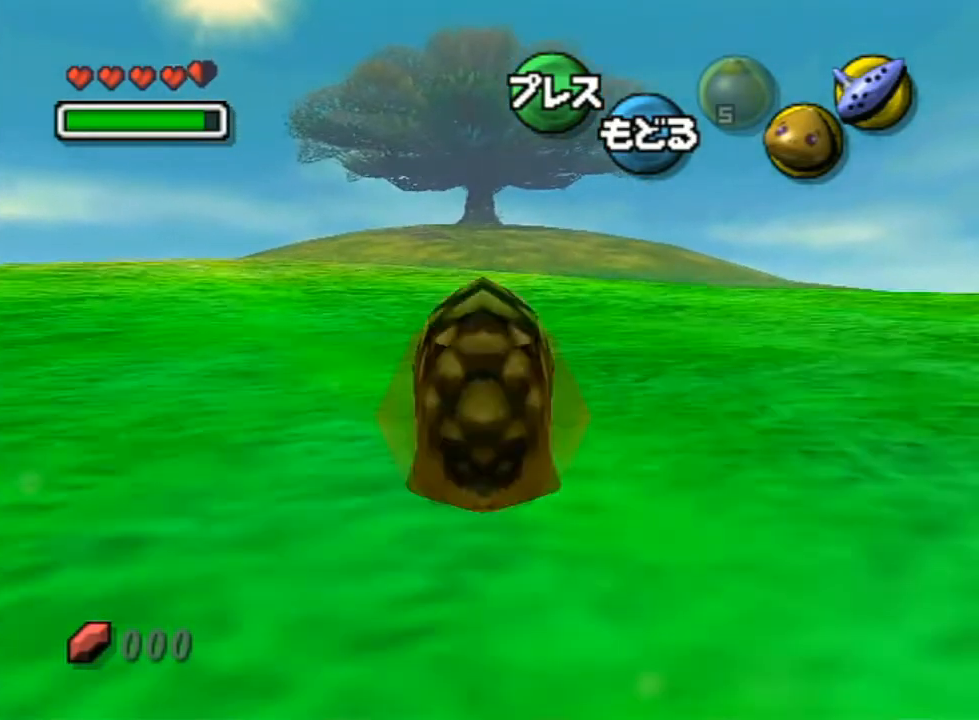
{"buttons": ["A"], "left_stick": "up", "right_stick": "center", "events": []}
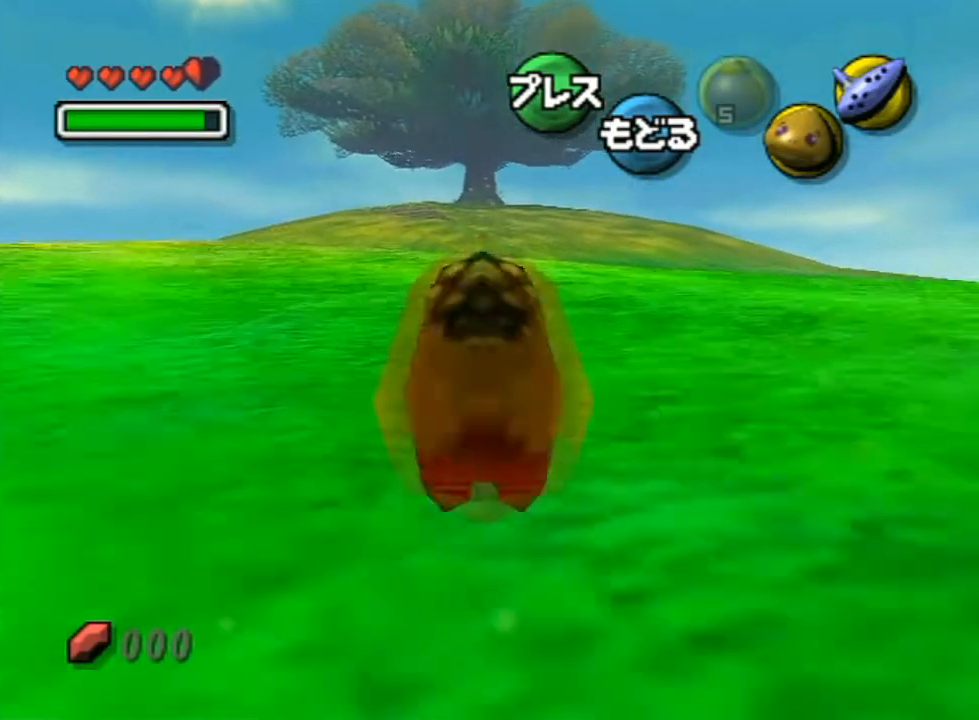
{"buttons": ["A"], "left_stick": "up", "right_stick": "center", "events": []}
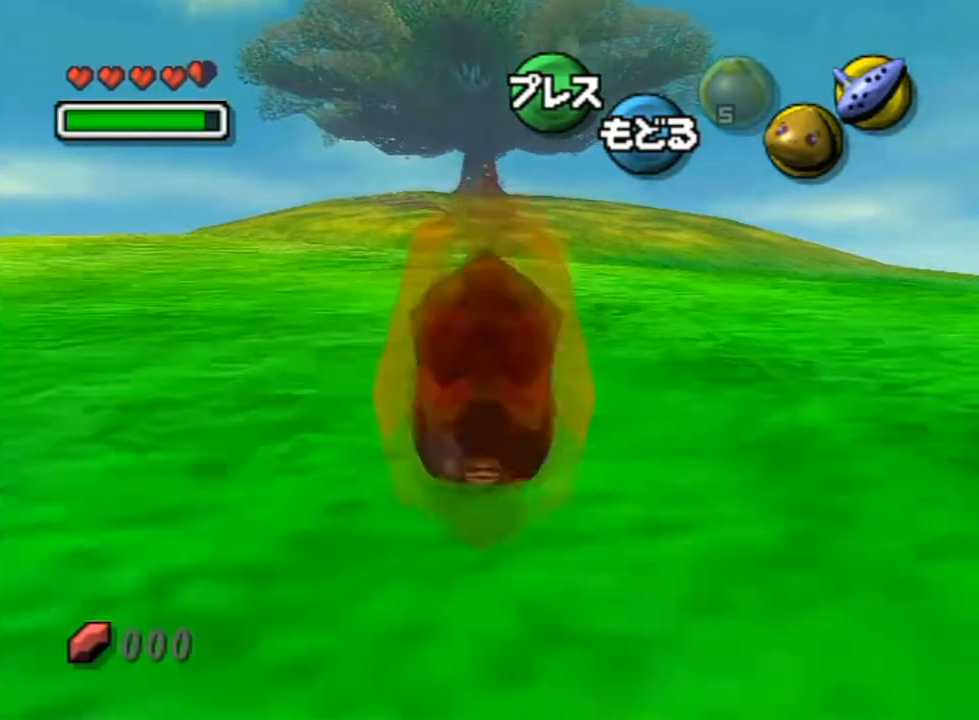
{"buttons": ["A"], "left_stick": "up", "right_stick": "center", "events": []}
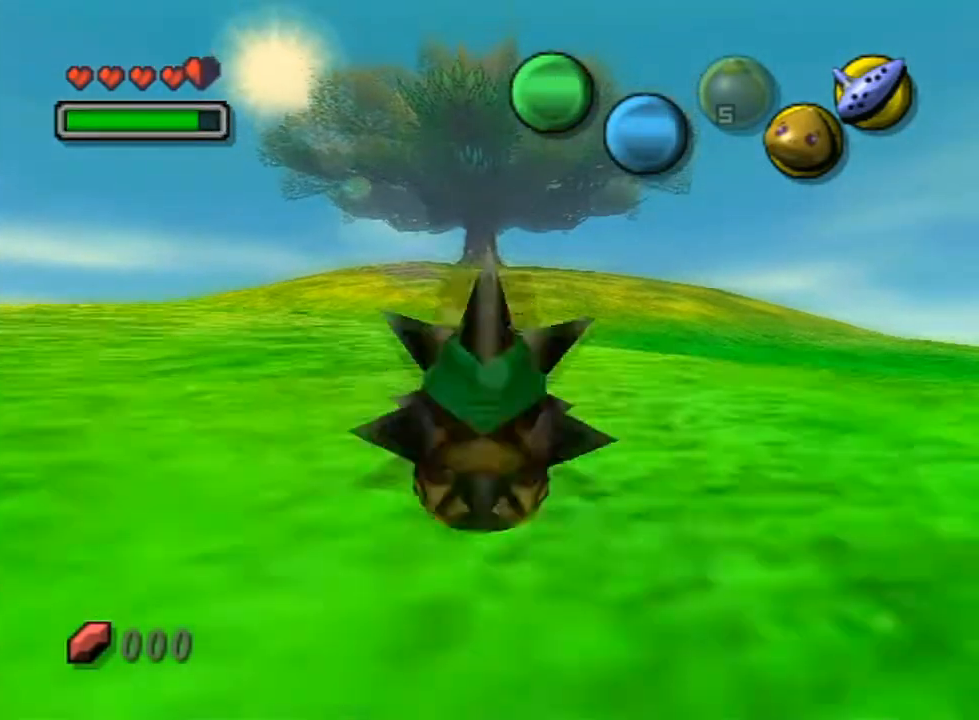
{"buttons": ["A"], "left_stick": "up", "right_stick": "center", "events": []}
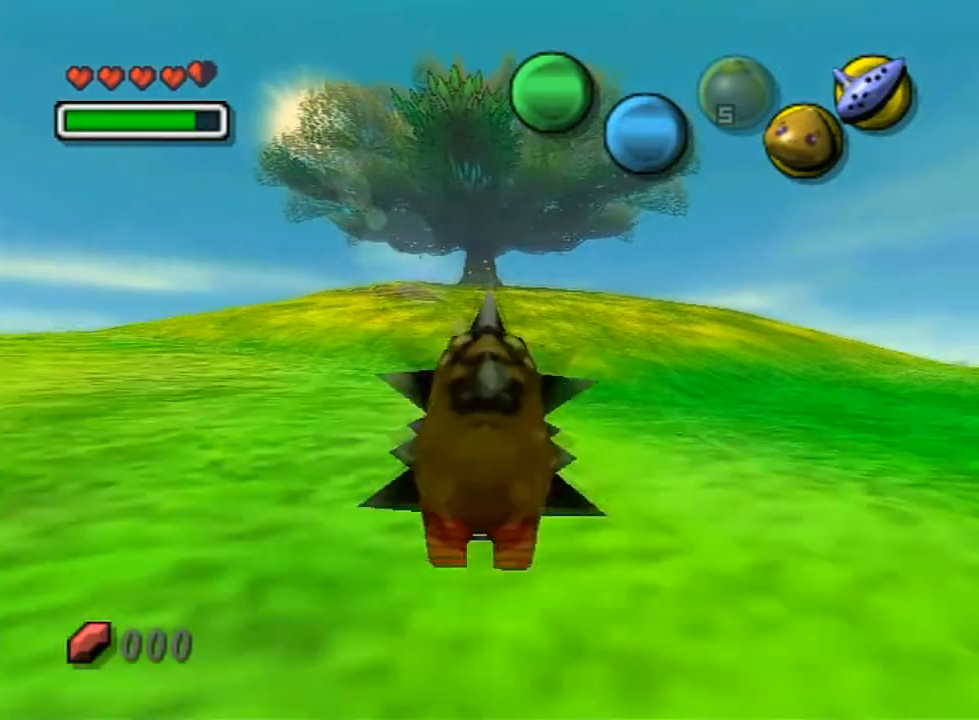
{"buttons": ["A"], "left_stick": "up", "right_stick": "center", "events": []}
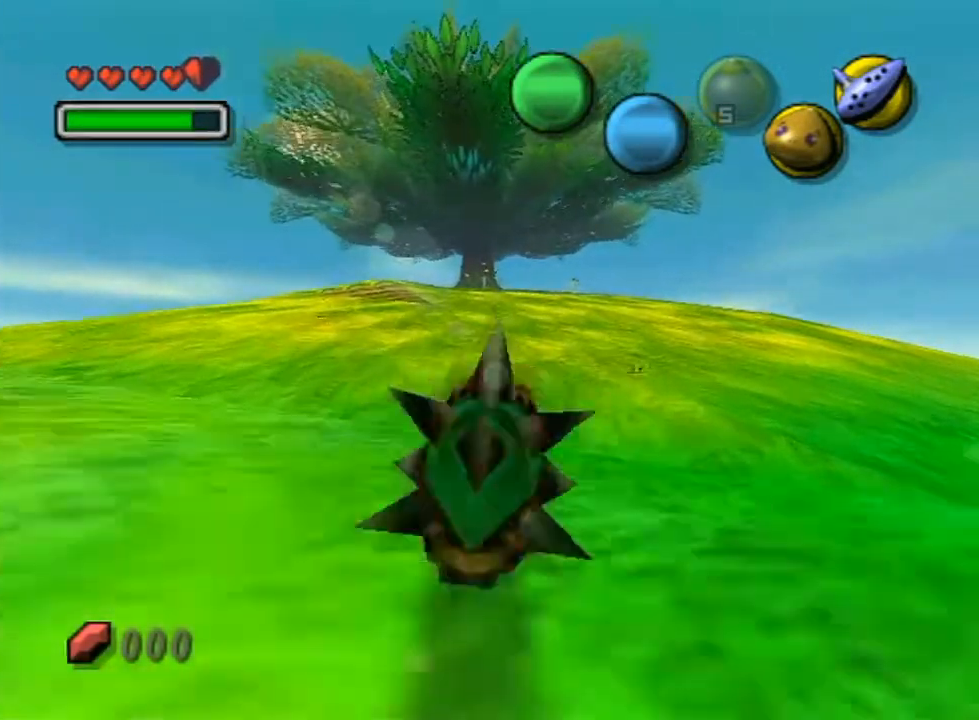
{"buttons": ["A"], "left_stick": "up", "right_stick": "center", "events": []}
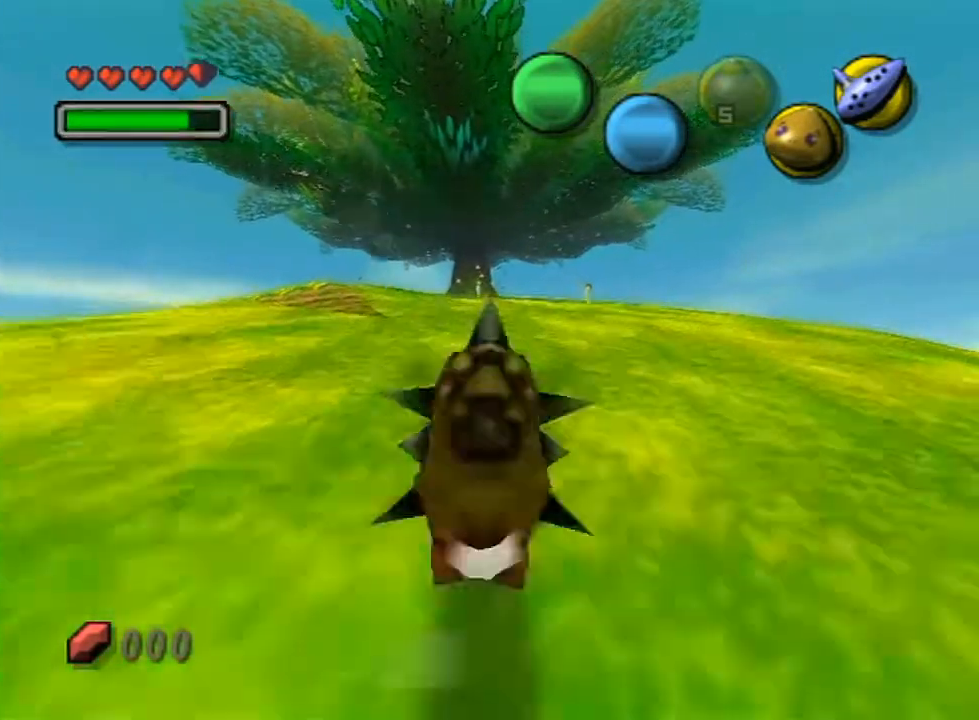
{"buttons": ["A"], "left_stick": "up-right", "right_stick": "center", "events": [[483, "left_stick", "up-right"]]}
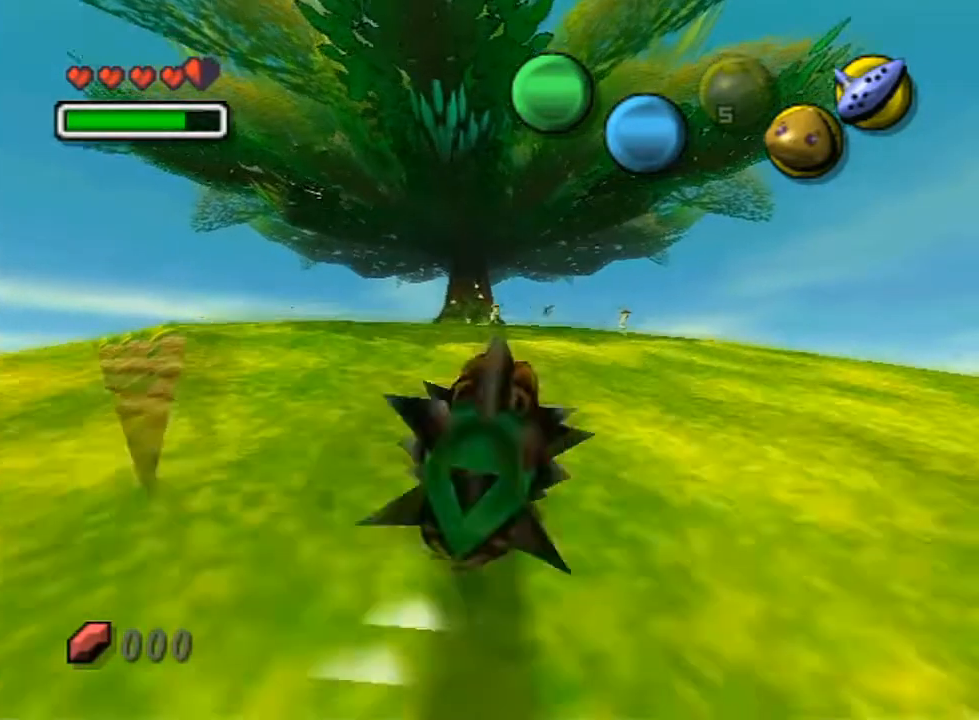
{"buttons": ["A"], "left_stick": "up", "right_stick": "center", "events": [[383, "left_stick", "up"]]}
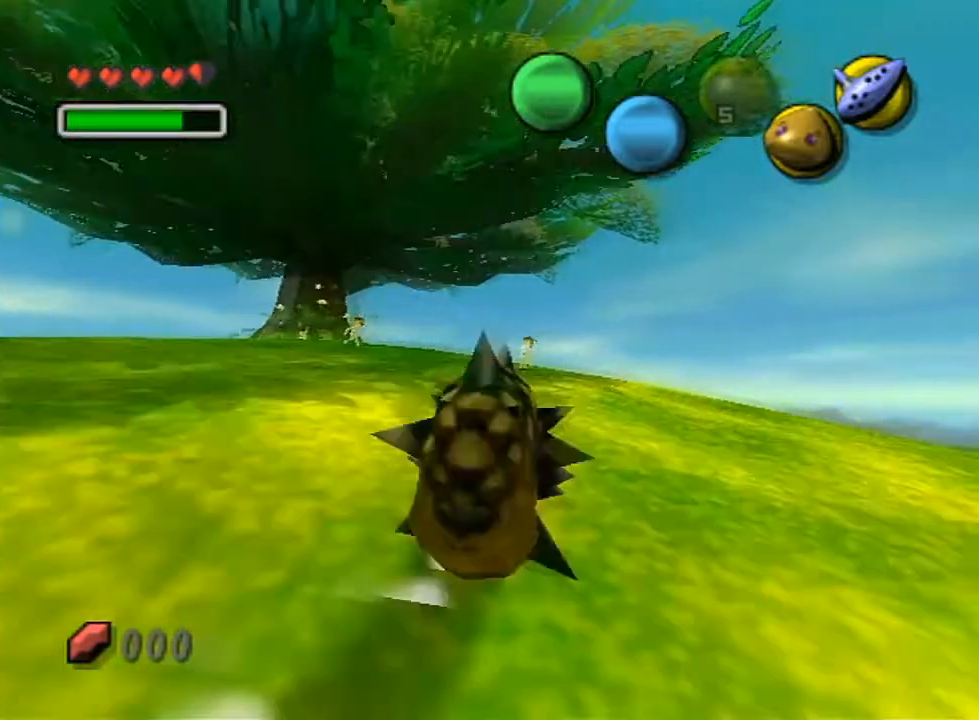
{"buttons": ["A"], "left_stick": "up-left", "right_stick": "center", "events": [[367, "left_stick", "up-left"]]}
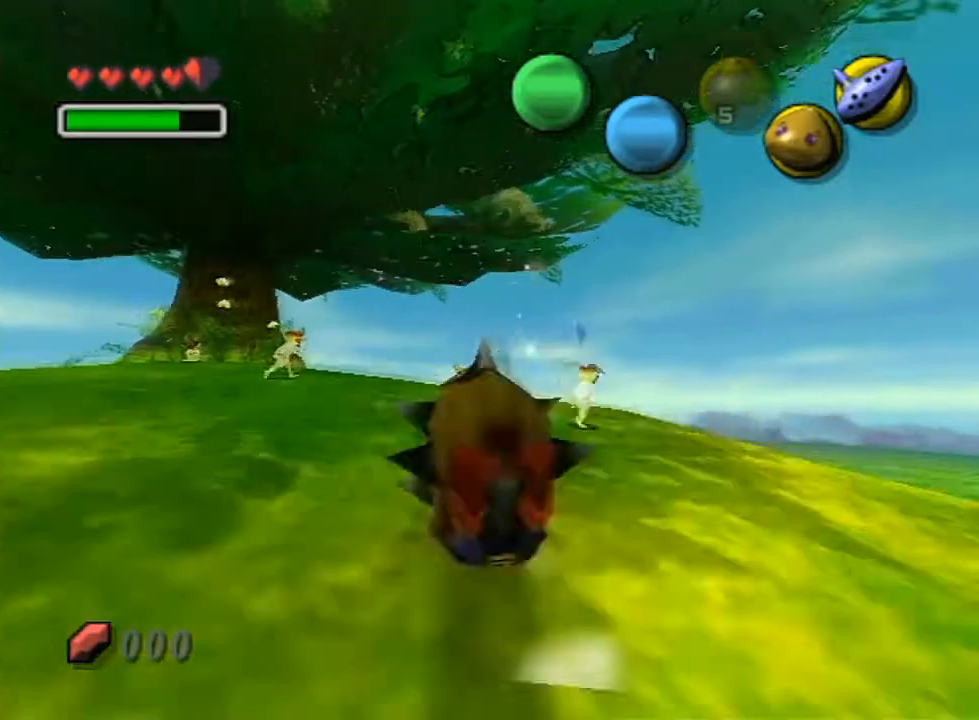
{"buttons": [], "left_stick": "up", "right_stick": "center", "events": [[83, "A", "up"], [133, "left_stick", "up"], [167, "Z", "down"], [200, "Z", "up"], [300, "Z", "down"], [367, "Z", "up"], [417, "Z", "down"], [483, "Z", "up"]]}
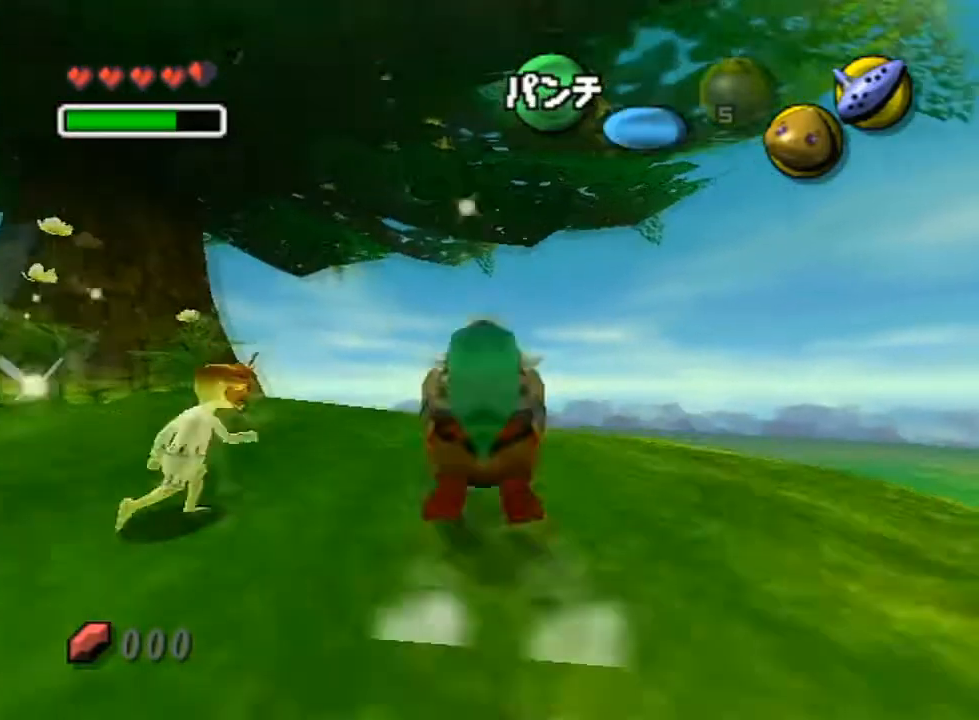
{"buttons": [], "left_stick": "down-left", "right_stick": "center", "events": [[83, "Z", "down"], [133, "Z", "up"], [167, "left_stick", "up-left"], [200, "Z", "down"], [267, "Z", "up"], [333, "Z", "down"], [383, "Z", "up"], [383, "left_stick", "down-left"]]}
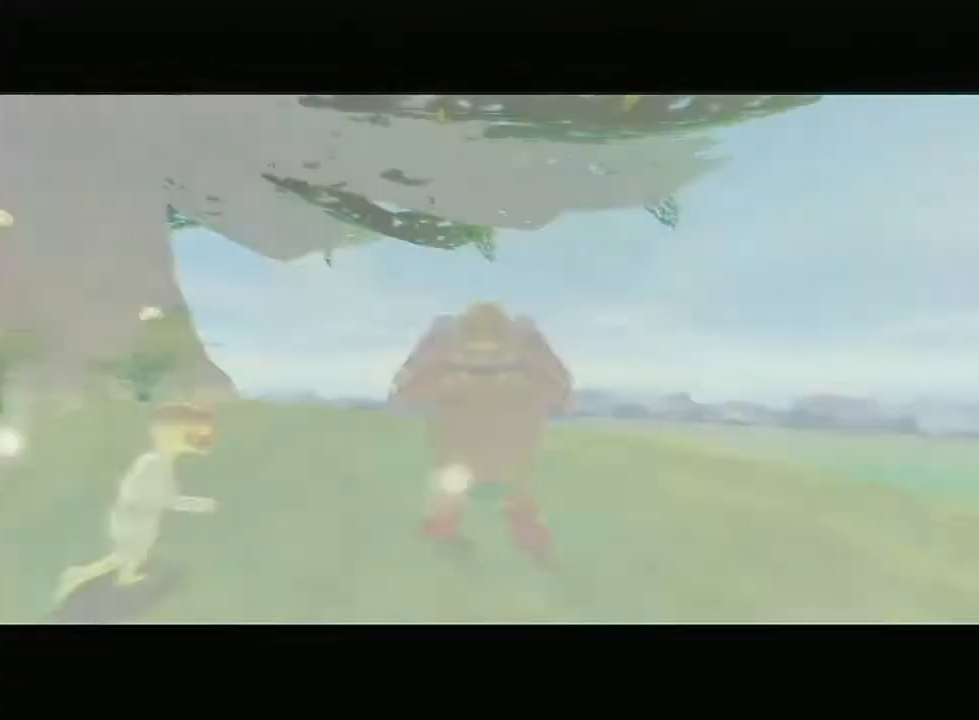
{"buttons": [], "left_stick": "down-left", "right_stick": "center", "events": [[133, "Z", "down"], [167, "Z", "up"]]}